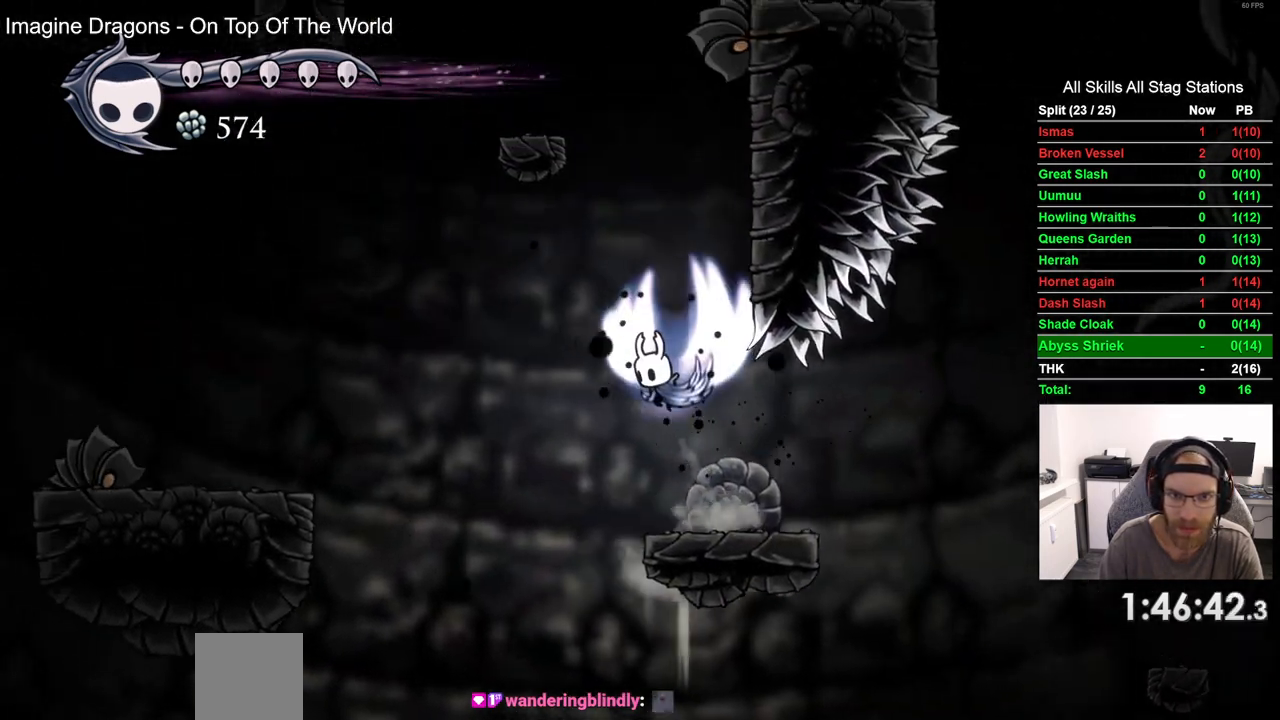
Gameplay with a controller (PlayStation layout); each line is a JSON object with the inputs held at the frame after it (dt_ms = milliseconds from this image to that frame). "events" lists button and stick changes between this image and that frame as [ms after this image, input, new state], when the widget could be followed in between. Not read: right_stick.
{"dt_ms": 500, "buttons": [], "left_stick": "center", "events": [[67, "CROSS", "up"], [150, "CIRCLE", "down"], [250, "CIRCLE", "up"], [317, "DPAD_LEFT", "down"], [317, "DPAD_UP", "up"], [400, "DPAD_LEFT", "up"]]}
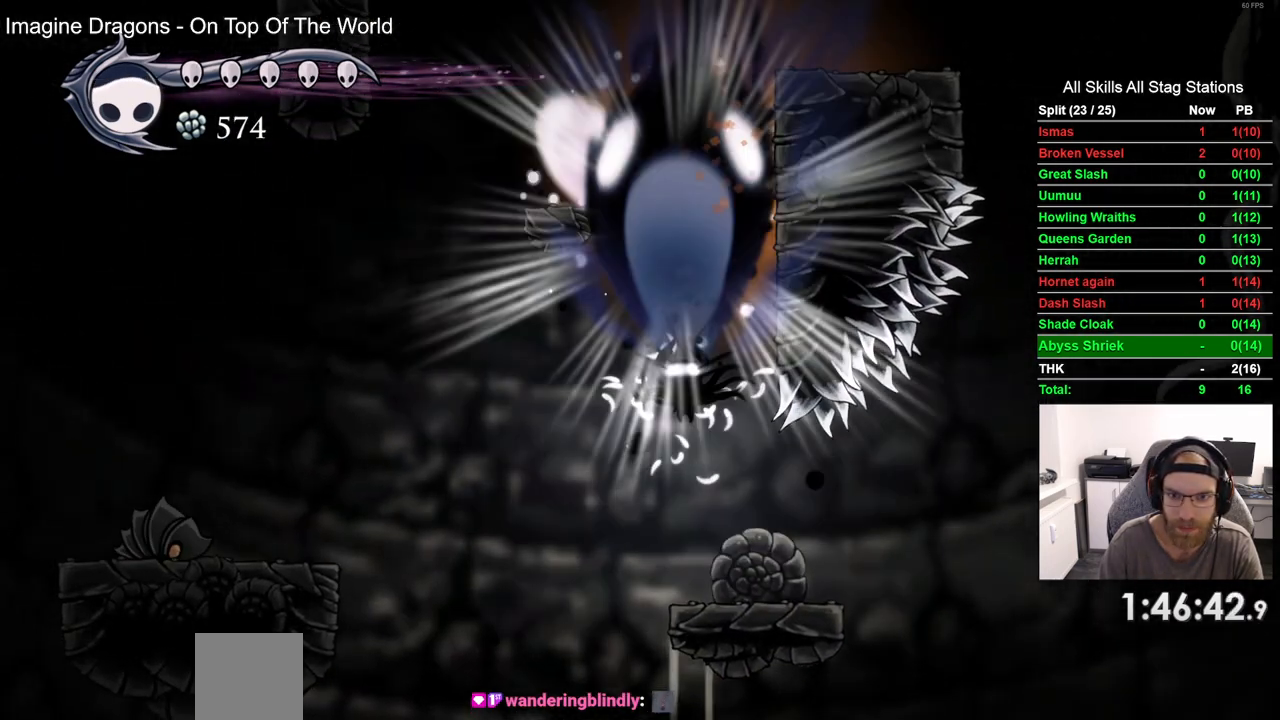
{"dt_ms": 500, "buttons": [], "left_stick": "center", "events": []}
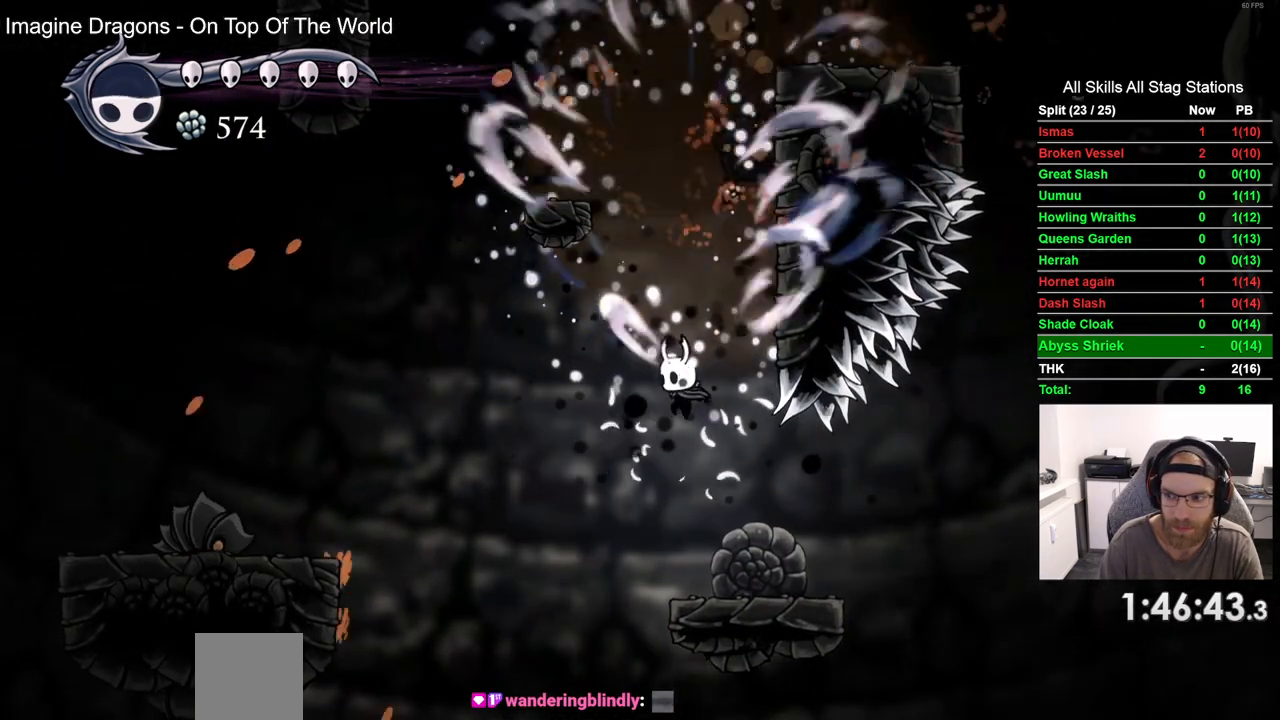
{"dt_ms": 500, "buttons": ["CROSS"], "left_stick": "center", "events": [[417, "CROSS", "down"]]}
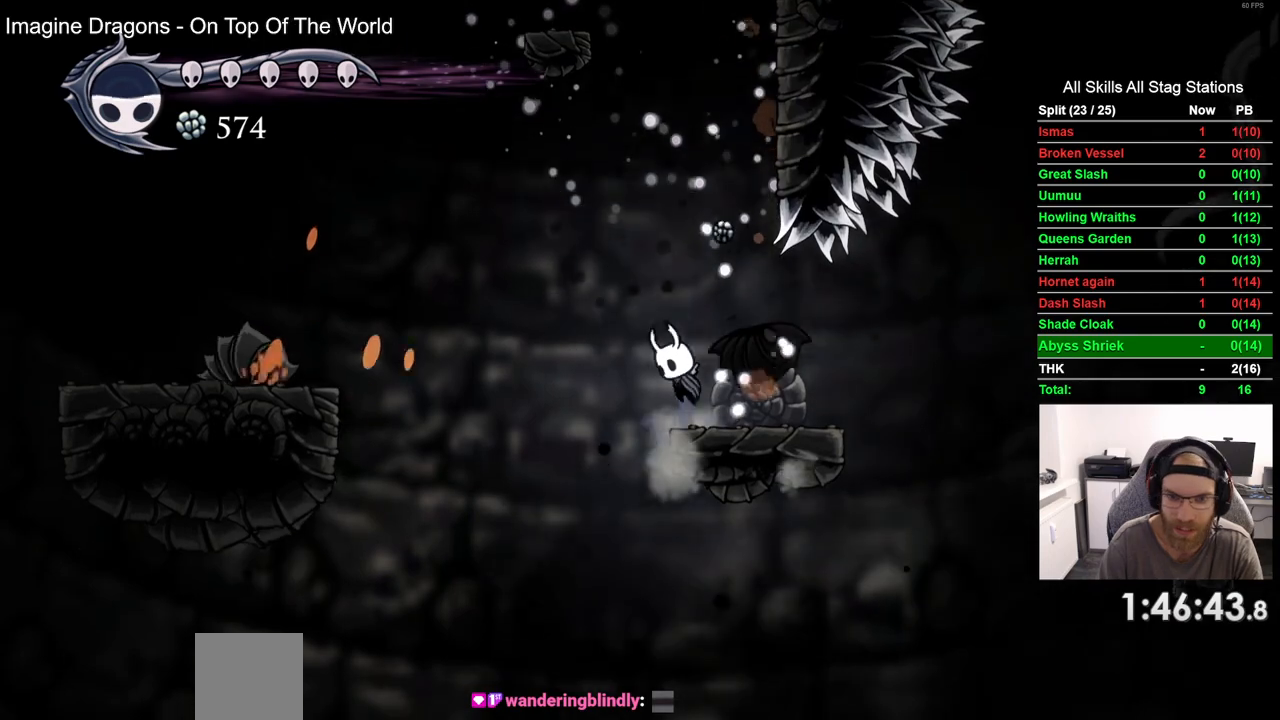
{"dt_ms": 500, "buttons": ["CROSS", "DPAD_RIGHT"], "left_stick": "center", "events": [[450, "DPAD_RIGHT", "down"]]}
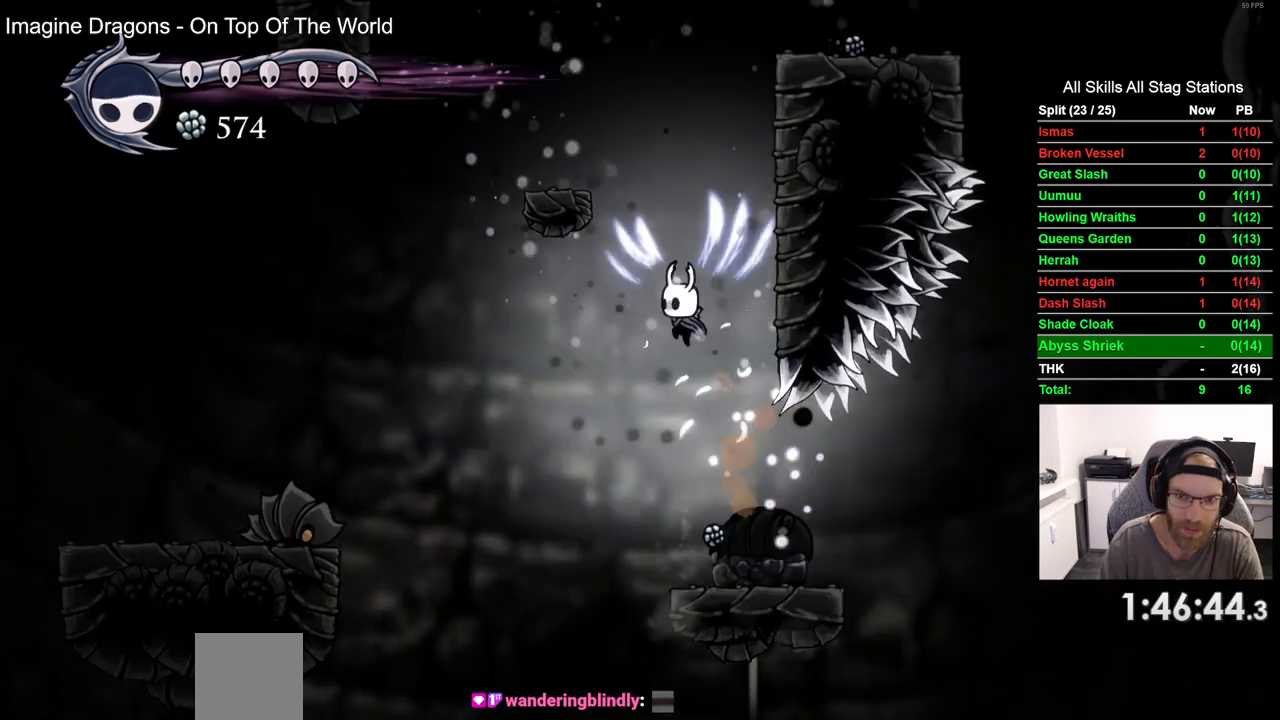
{"dt_ms": 500, "buttons": ["CROSS", "DPAD_LEFT"], "left_stick": "center", "events": [[367, "DPAD_RIGHT", "up"], [483, "DPAD_LEFT", "down"]]}
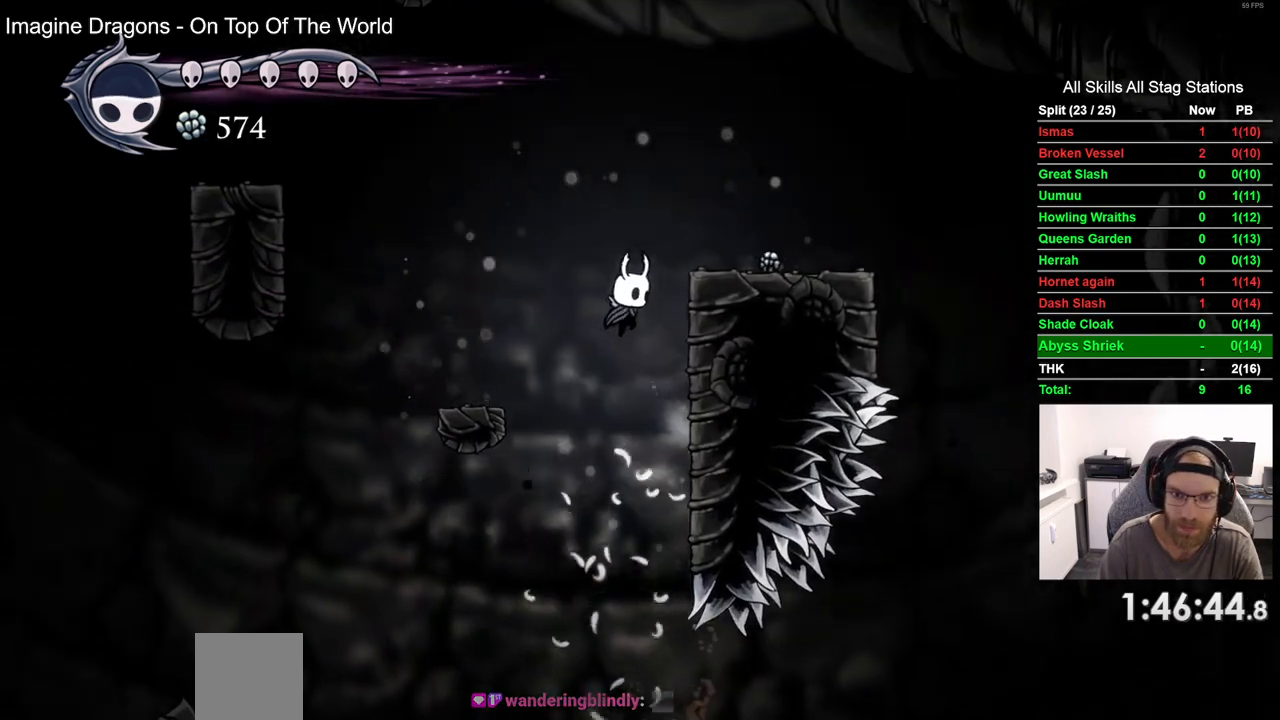
{"dt_ms": 500, "buttons": ["CROSS", "DPAD_LEFT"], "left_stick": "center", "events": [[50, "CROSS", "up"], [133, "CROSS", "down"]]}
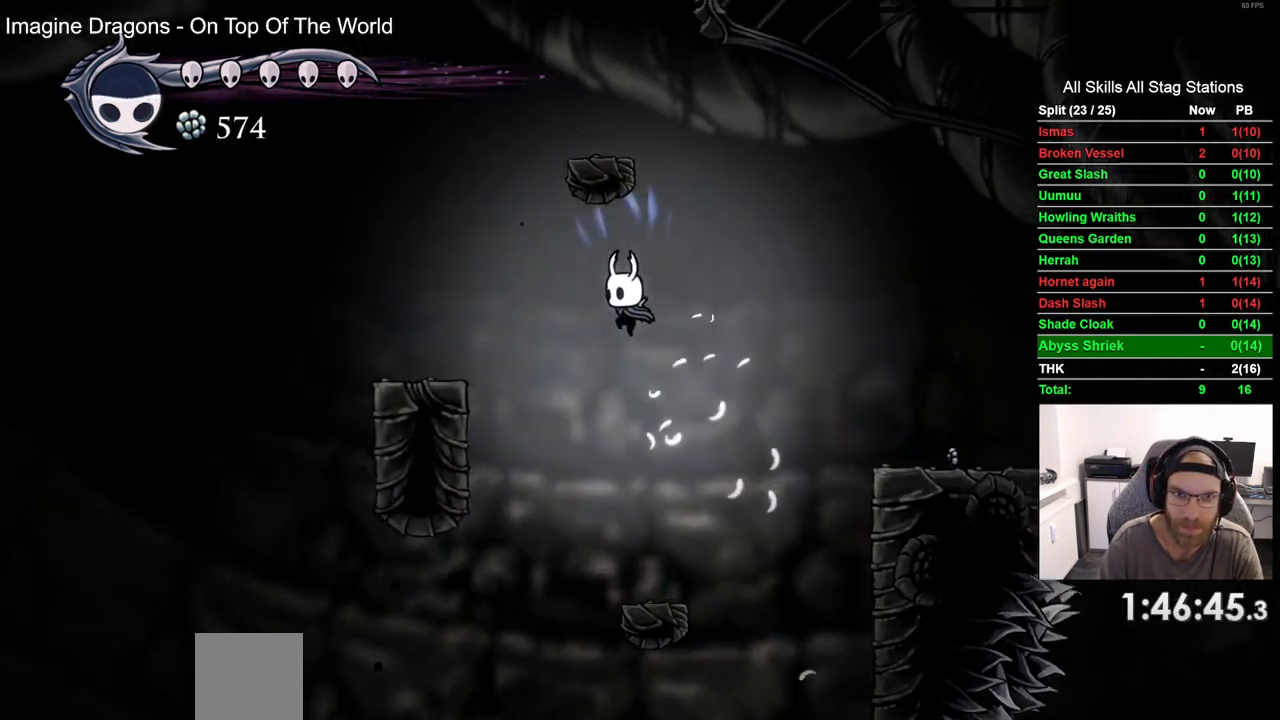
{"dt_ms": 500, "buttons": ["DPAD_LEFT"], "left_stick": "center", "events": [[217, "CROSS", "up"]]}
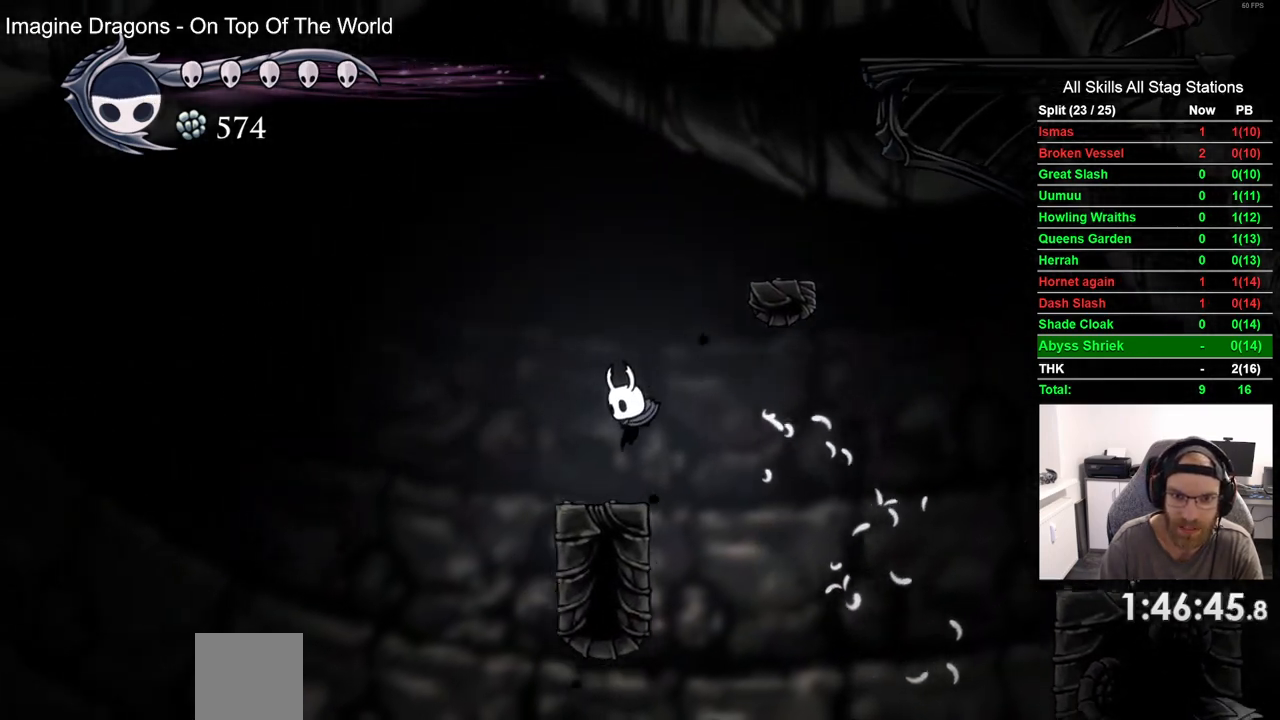
{"dt_ms": 500, "buttons": ["DPAD_RIGHT"], "left_stick": "center", "events": [[33, "DPAD_LEFT", "up"], [33, "DPAD_UP", "down"], [50, "CROSS", "down"], [83, "DPAD_LEFT", "down"], [83, "DPAD_UP", "up"], [133, "DPAD_LEFT", "up"], [133, "DPAD_RIGHT", "down"], [500, "CROSS", "up"]]}
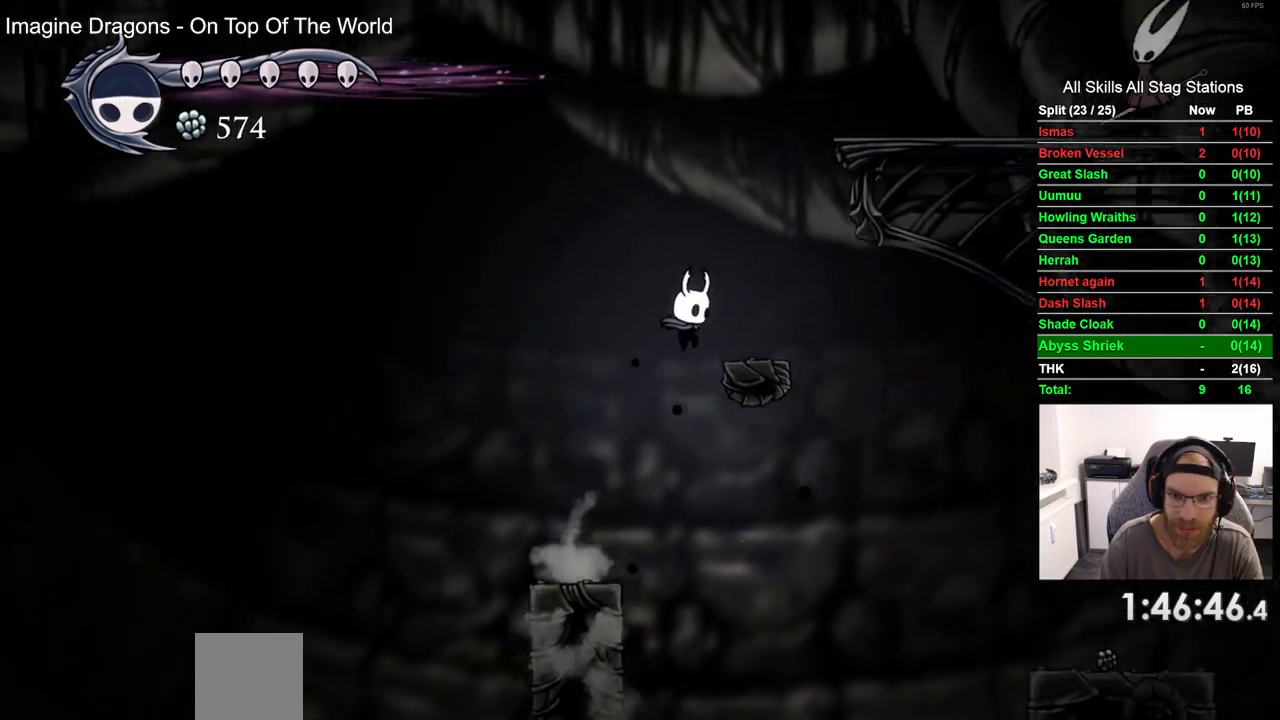
{"dt_ms": 500, "buttons": ["CROSS", "DPAD_RIGHT"], "left_stick": "center", "events": [[167, "CROSS", "down"]]}
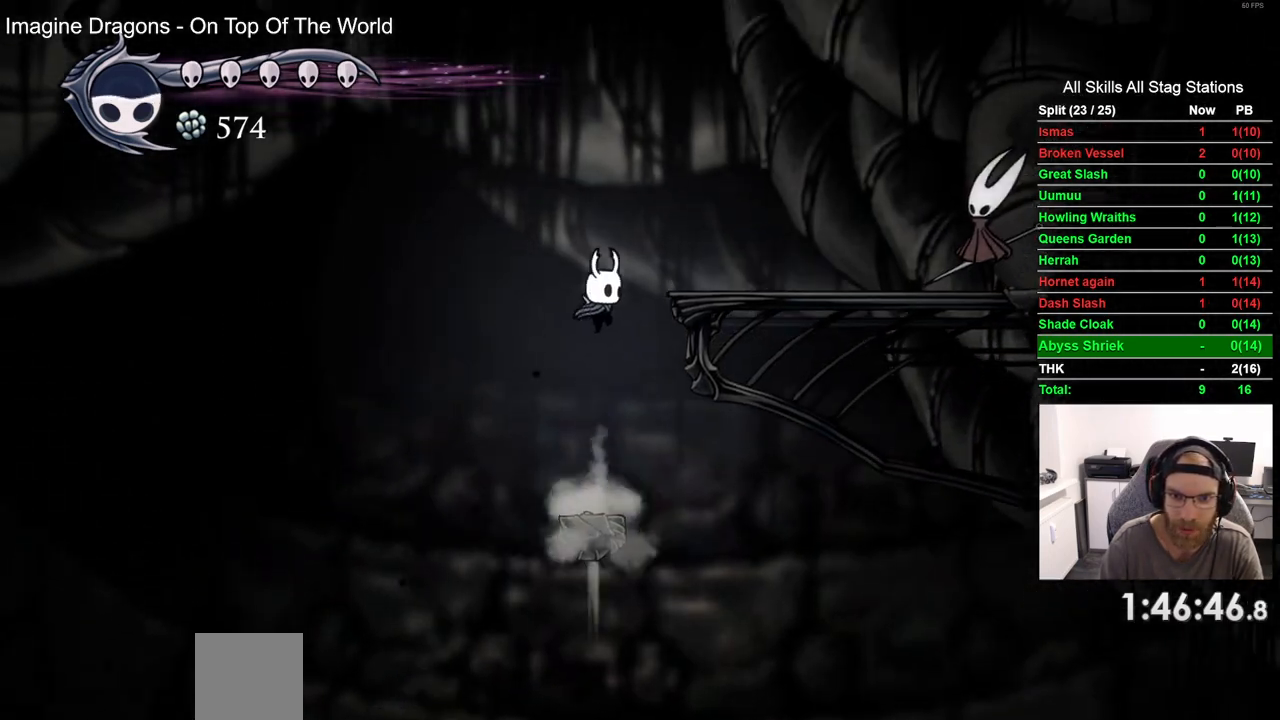
{"dt_ms": 500, "buttons": ["DPAD_RIGHT"], "left_stick": "center", "events": [[183, "R2", "down"], [217, "CROSS", "up"], [367, "R2", "up"]]}
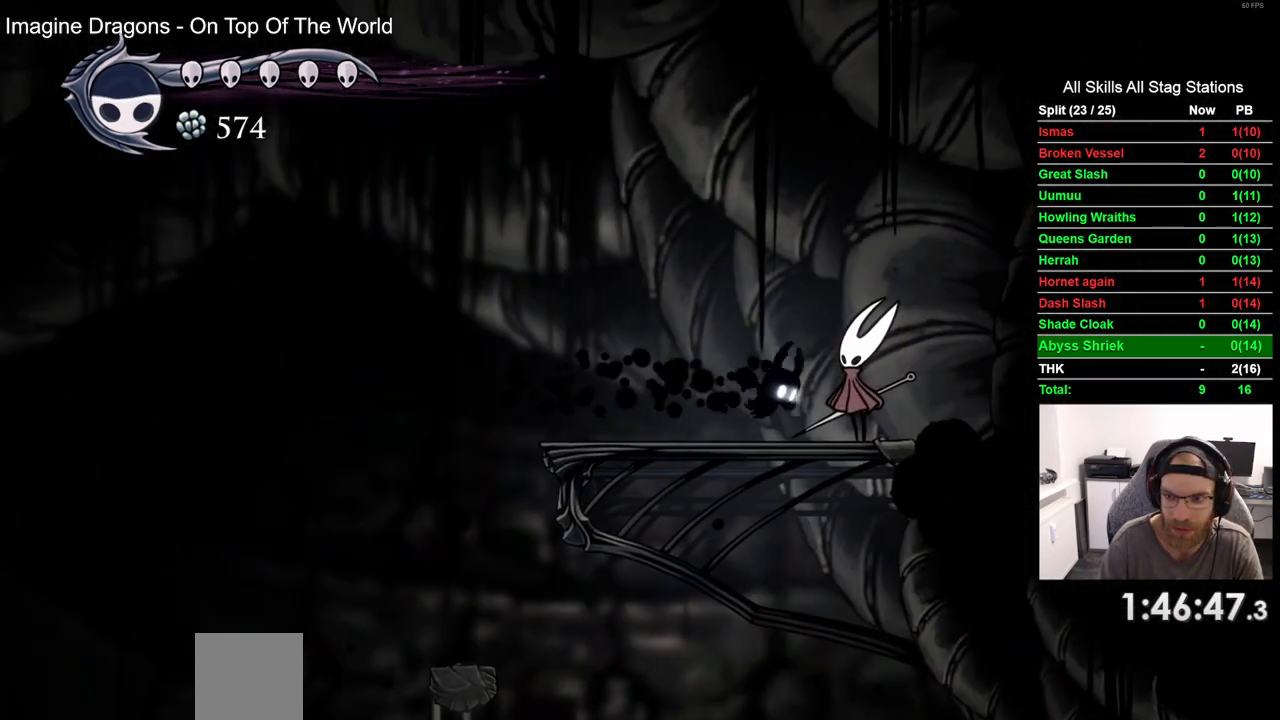
{"dt_ms": 500, "buttons": ["DPAD_RIGHT"], "left_stick": "center", "events": [[150, "R2", "down"], [367, "R2", "up"]]}
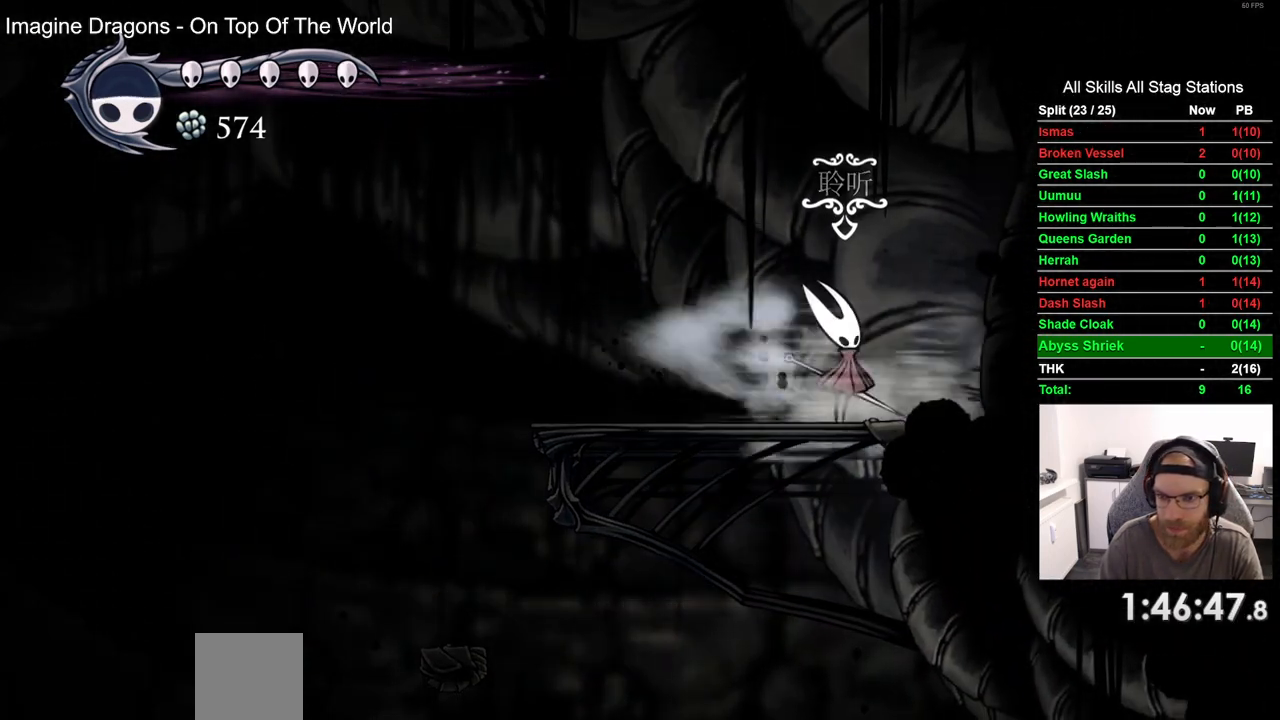
{"dt_ms": 500, "buttons": ["R2", "DPAD_RIGHT"], "left_stick": "center", "events": [[317, "R2", "down"]]}
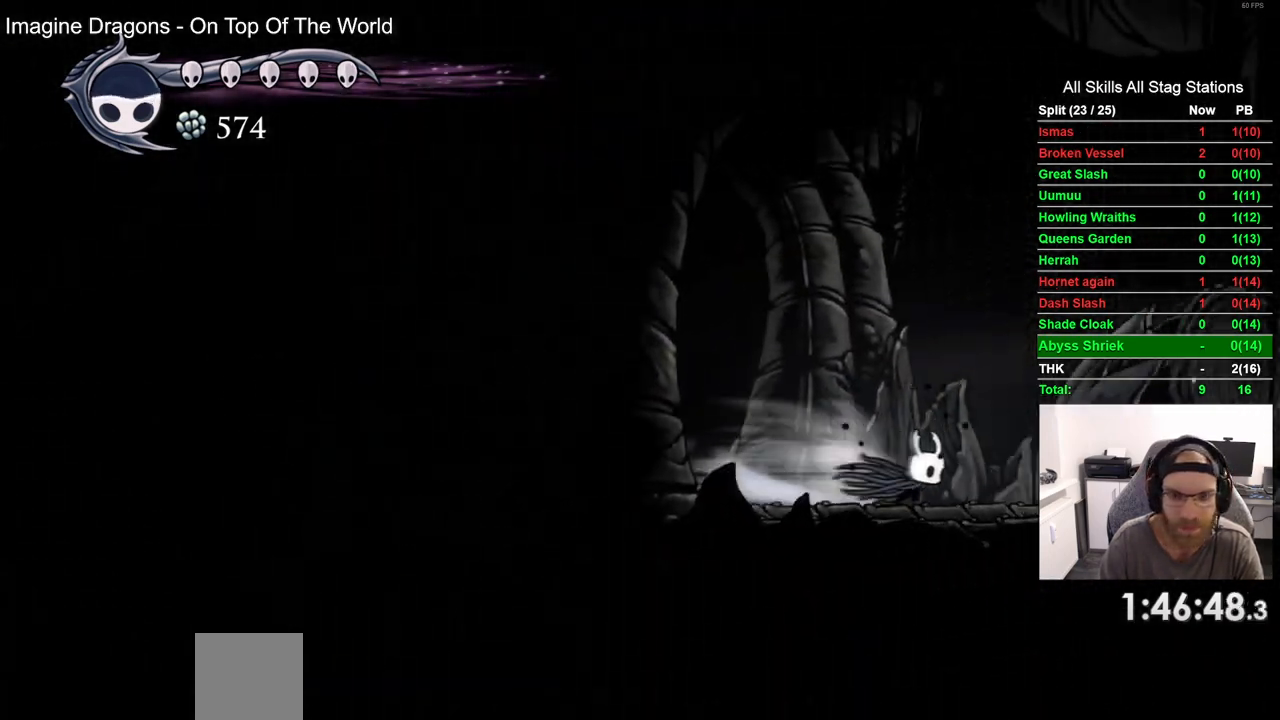
{"dt_ms": 500, "buttons": ["R2", "DPAD_RIGHT"], "left_stick": "center", "events": [[33, "R2", "up"], [467, "R2", "down"]]}
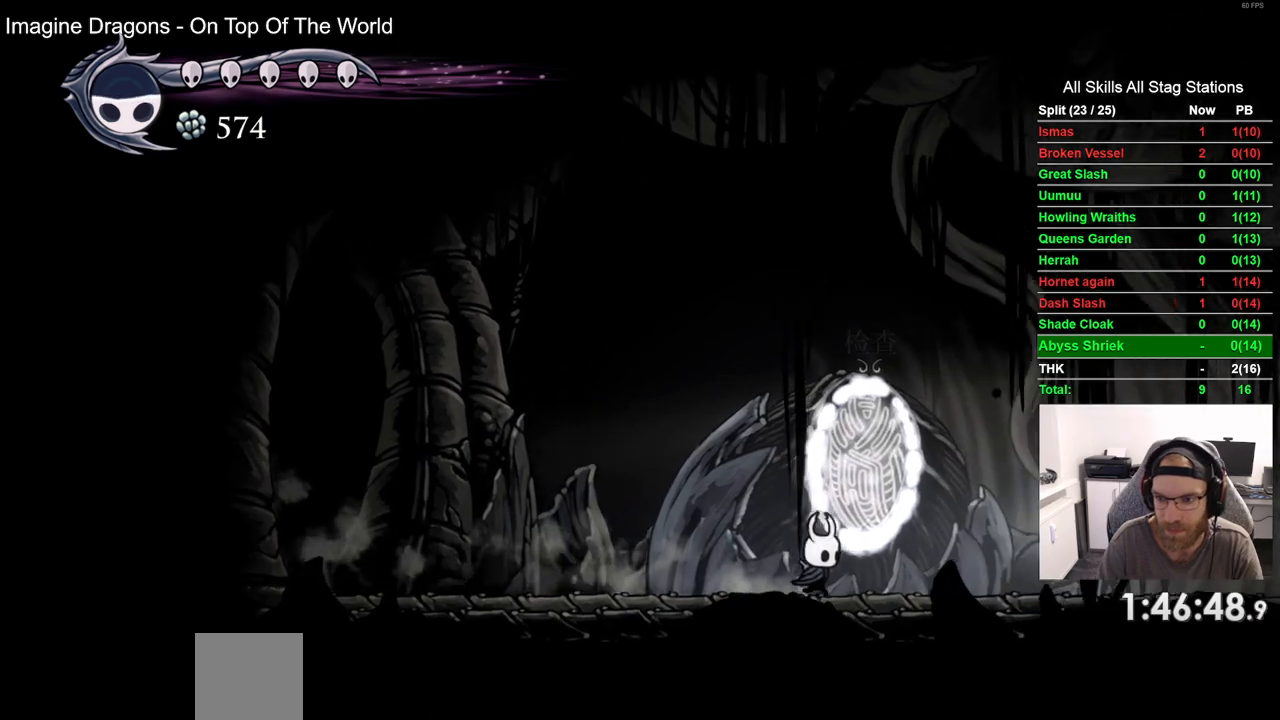
{"dt_ms": 500, "buttons": ["DPAD_RIGHT"], "left_stick": "center", "events": [[167, "R2", "up"], [233, "R2", "down"], [383, "R2", "up"]]}
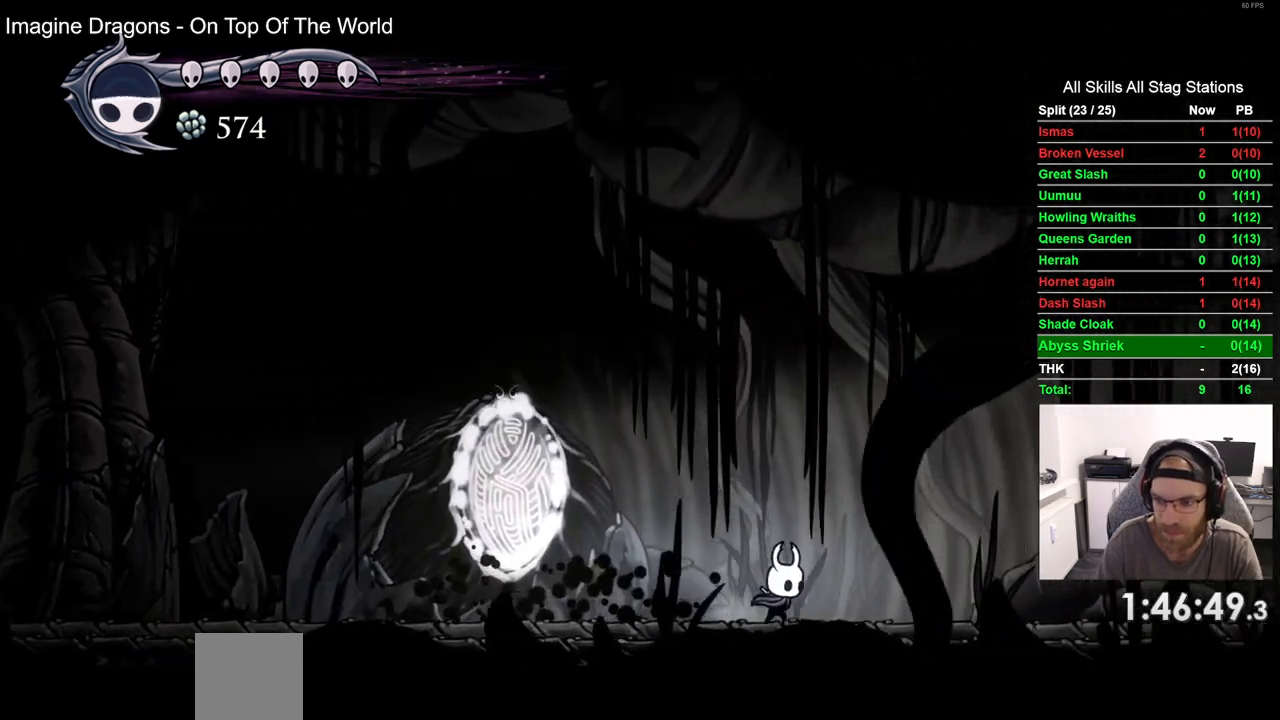
{"dt_ms": 500, "buttons": ["DPAD_RIGHT"], "left_stick": "center", "events": [[67, "R2", "down"], [267, "R2", "up"]]}
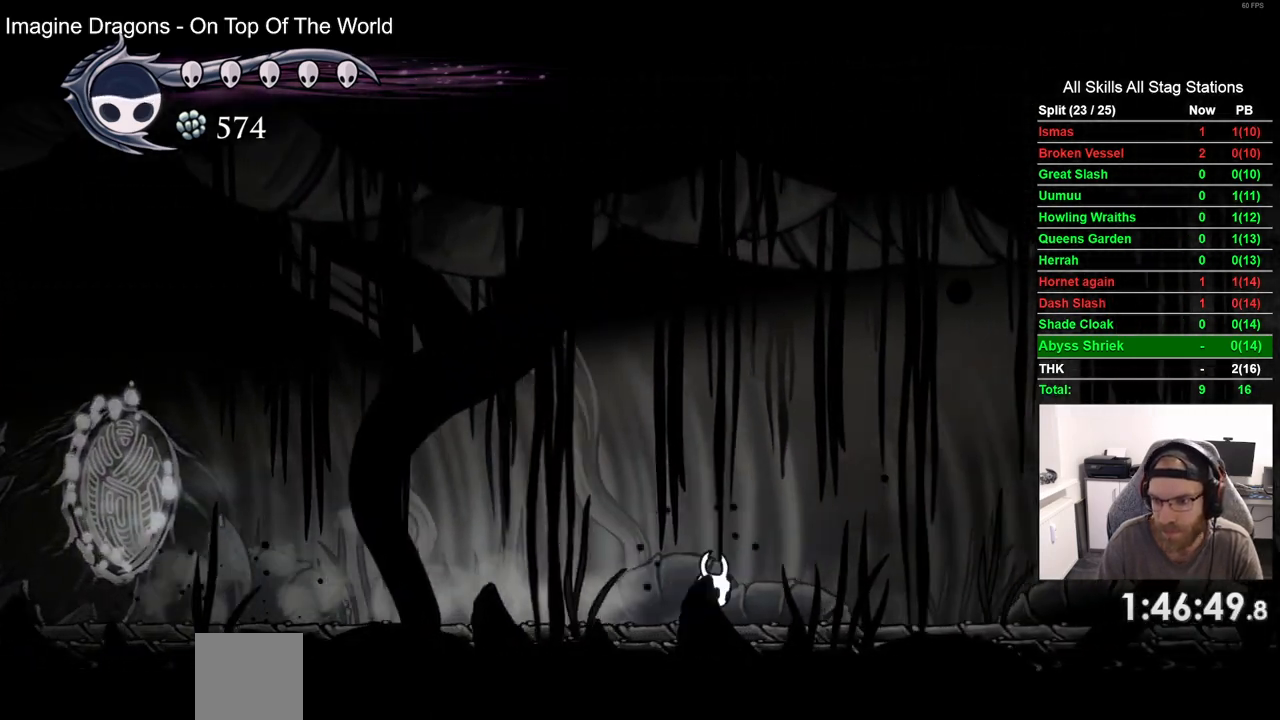
{"dt_ms": 500, "buttons": ["DPAD_RIGHT"], "left_stick": "center", "events": [[167, "R2", "down"], [367, "R2", "up"]]}
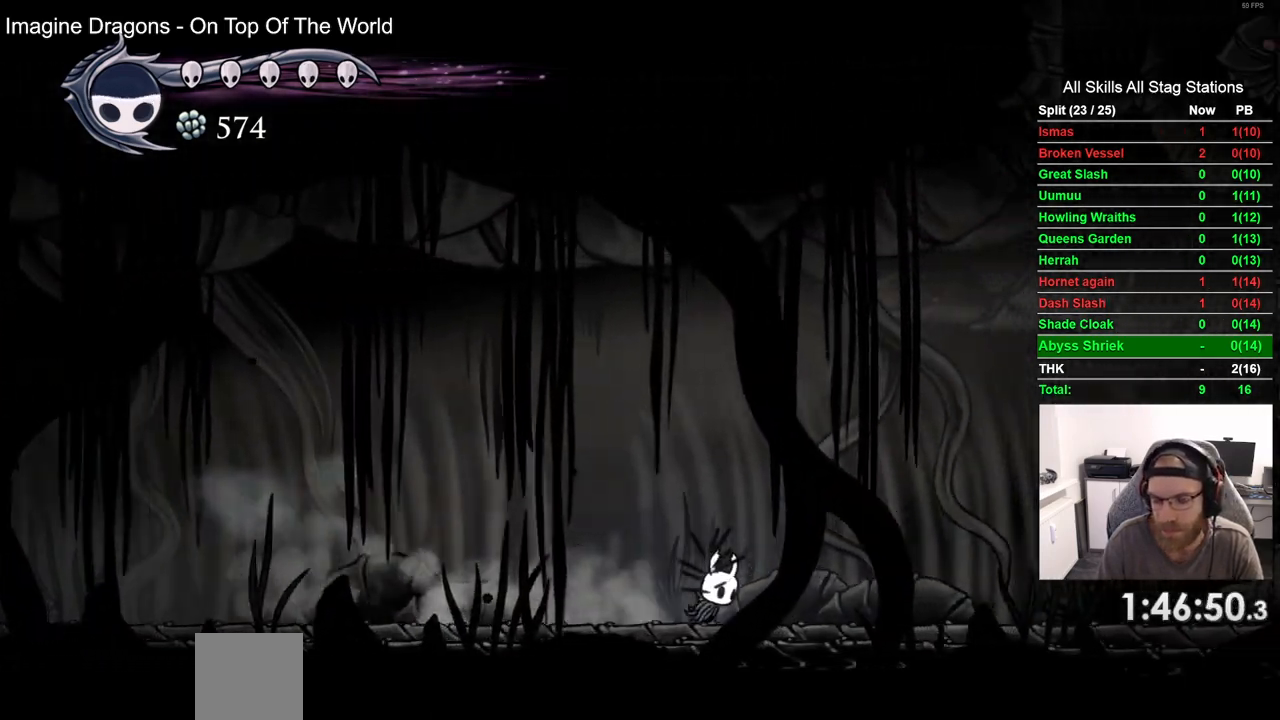
{"dt_ms": 500, "buttons": ["DPAD_RIGHT"], "left_stick": "center", "events": [[317, "R2", "down"], [500, "R2", "up"]]}
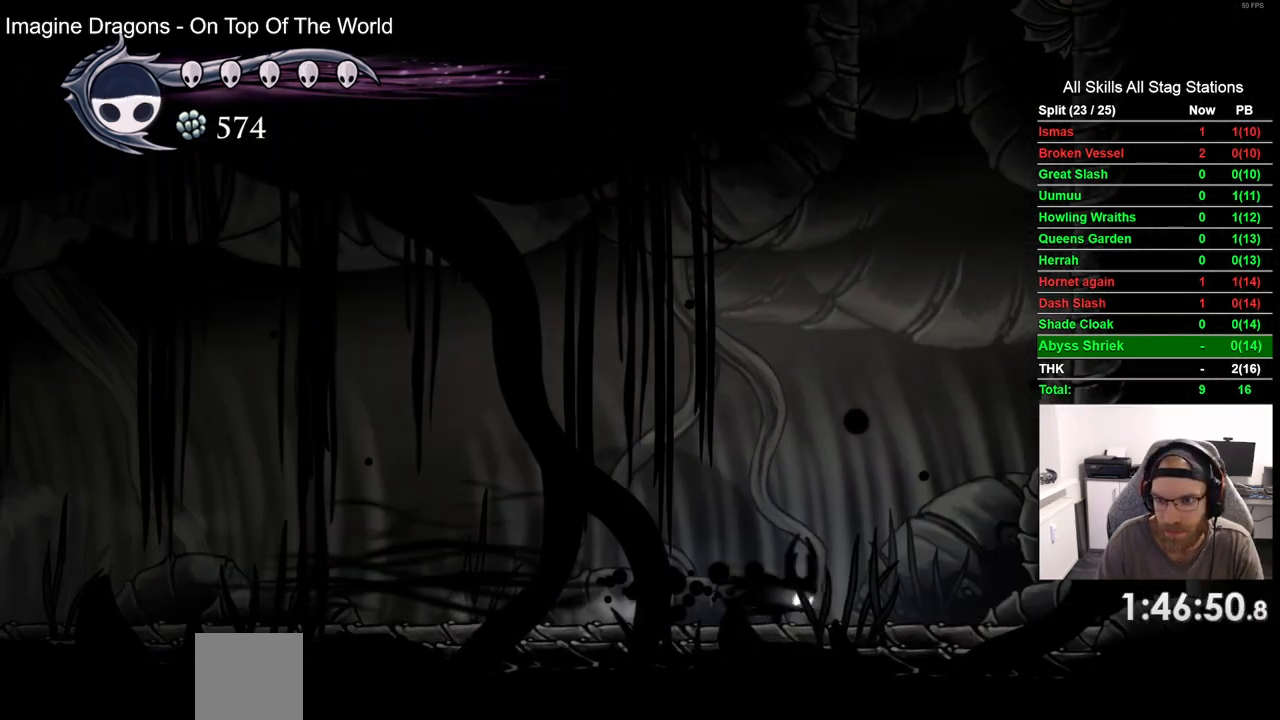
{"dt_ms": 500, "buttons": ["DPAD_RIGHT"], "left_stick": "center", "events": [[117, "CROSS", "down"], [433, "CROSS", "up"]]}
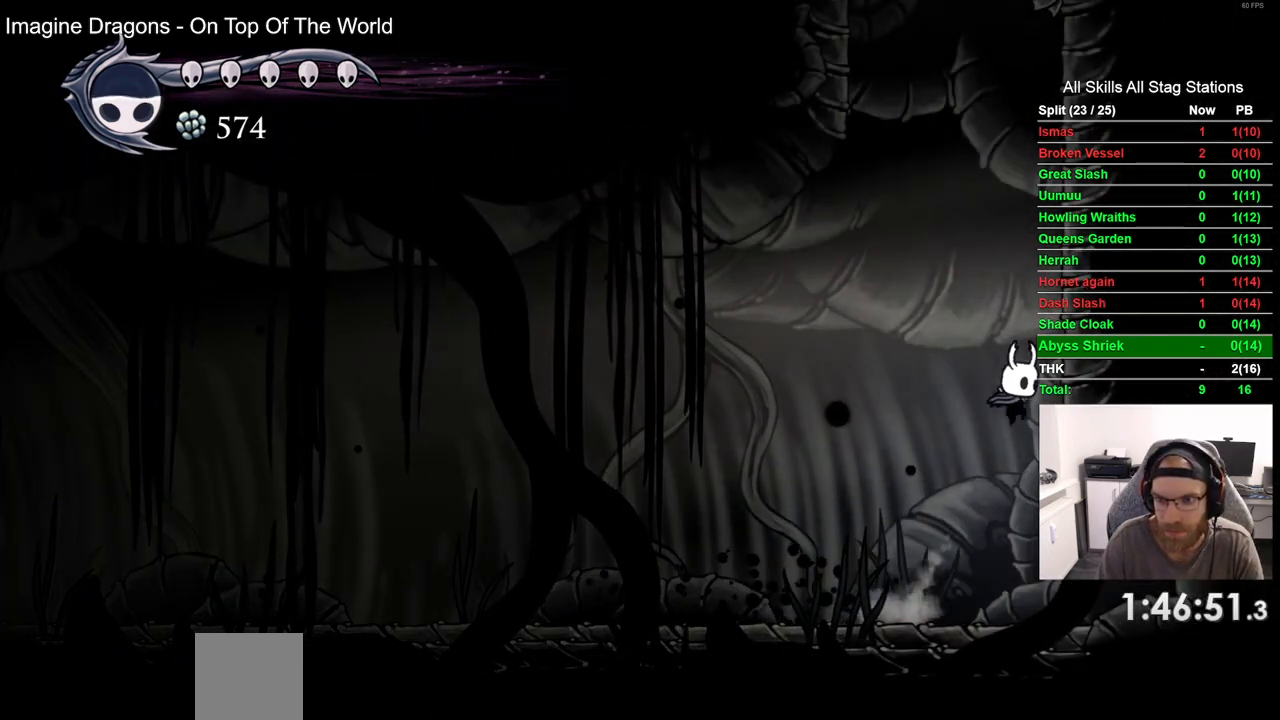
{"dt_ms": 1000, "buttons": ["CROSS"], "left_stick": "center"}
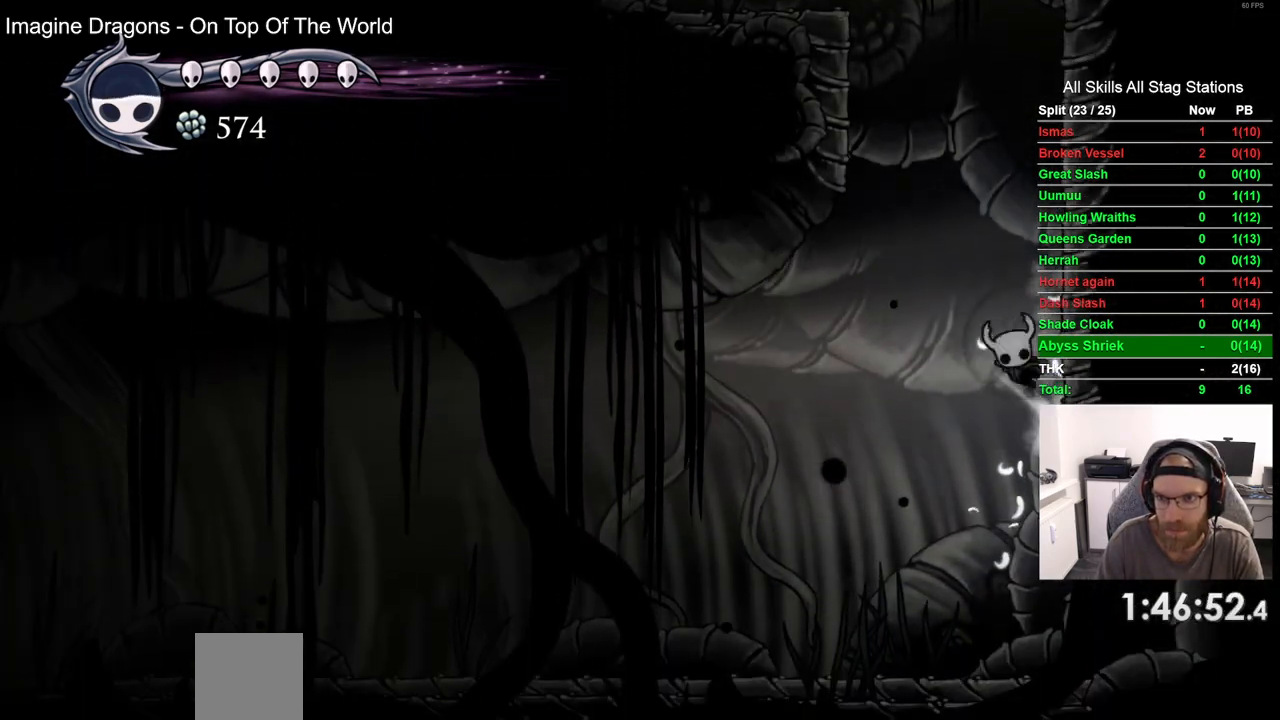
{"dt_ms": 500, "buttons": ["DPAD_RIGHT"], "left_stick": "center", "events": [[167, "DPAD_RIGHT", "down"], [333, "CROSS", "up"]]}